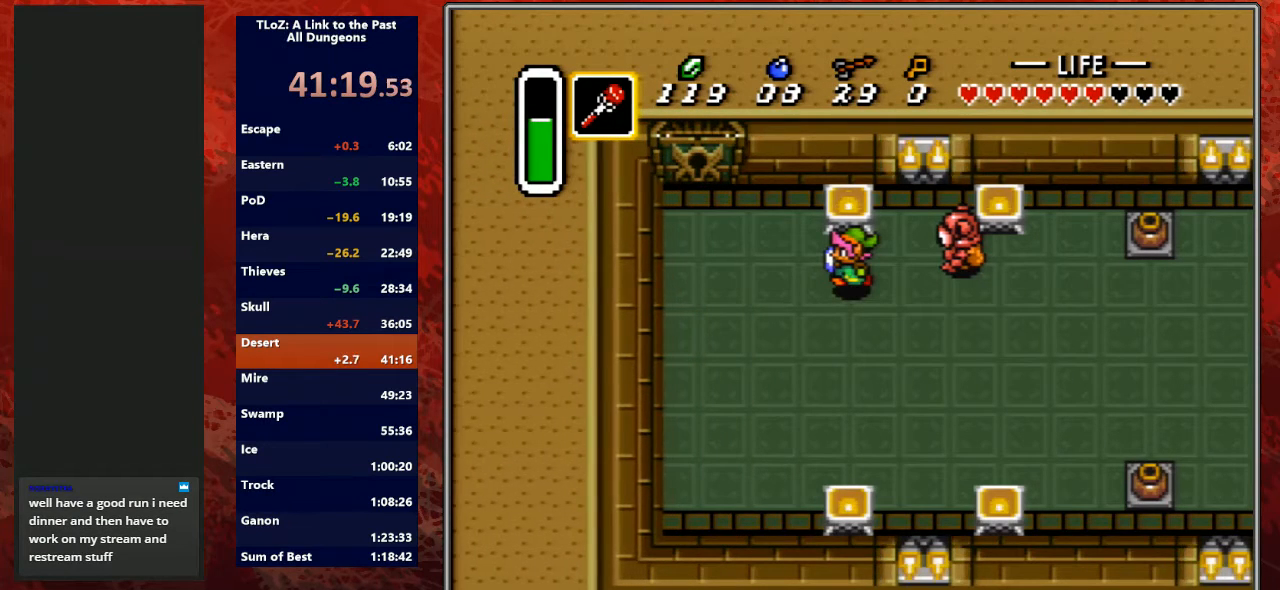
Gameplay with a controller (Nintendo layout); each line is a JSON object with the inputs held at the frame after it. "events" lists button and stick changes between this image and that frame as [ms after this image, input, new state], when the widget could be followed in between. Not read: L3 R3.
{"buttons": ["DPAD_UP", "DPAD_LEFT"], "events": []}
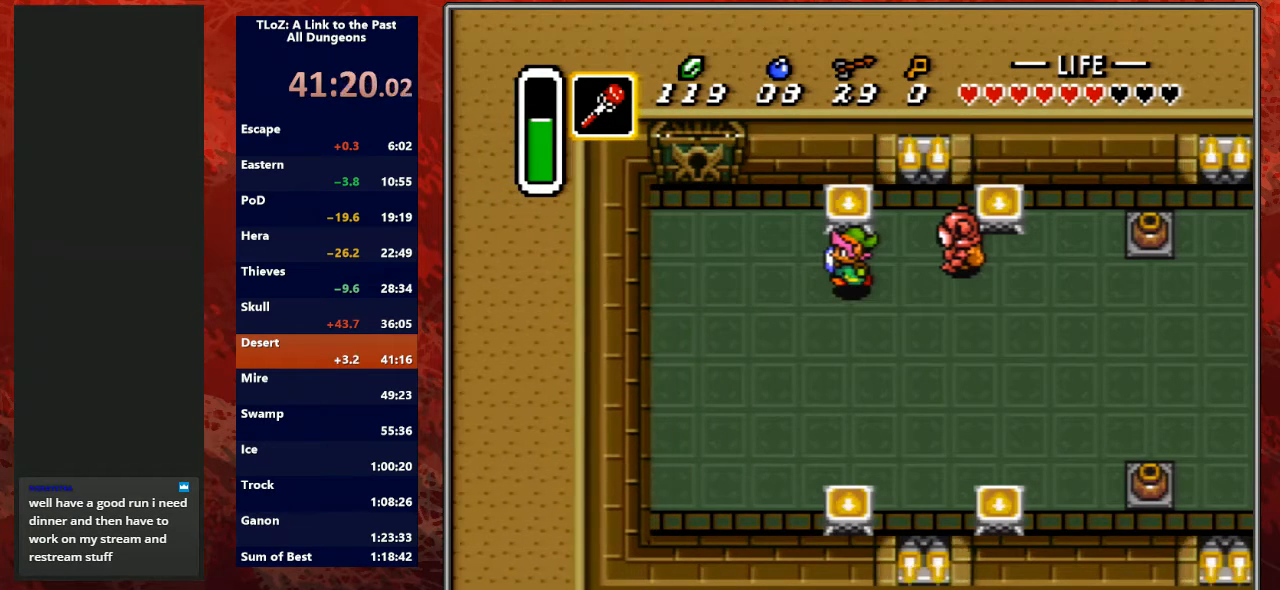
{"buttons": ["DPAD_UP", "DPAD_LEFT"], "events": []}
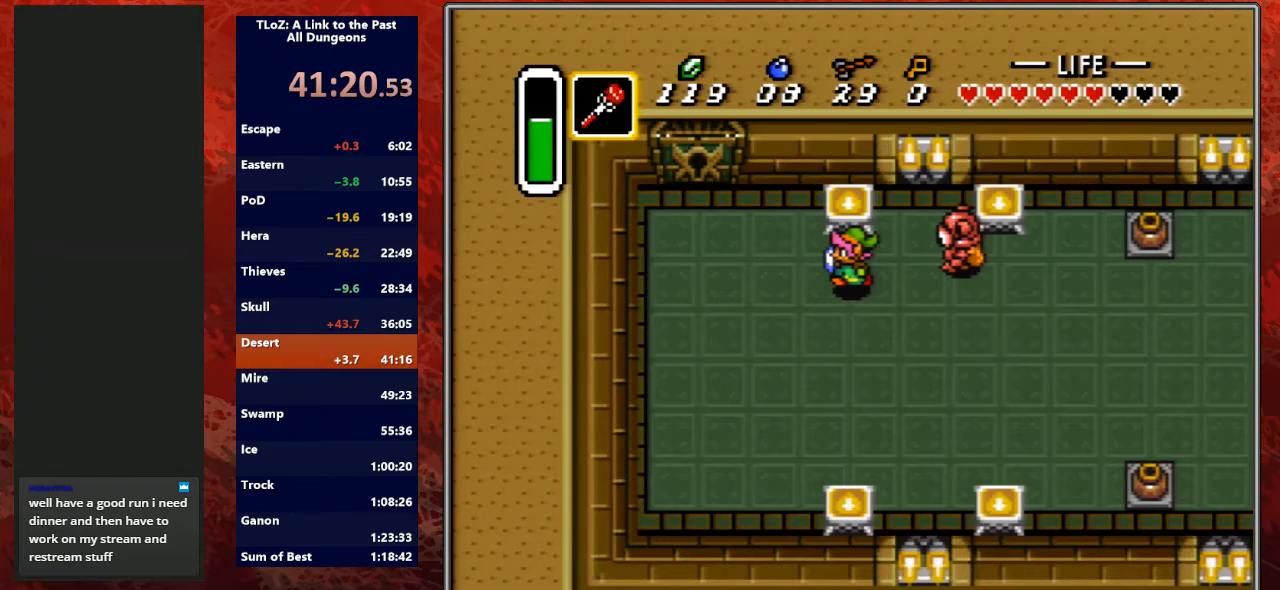
{"buttons": ["DPAD_UP", "DPAD_LEFT"], "events": []}
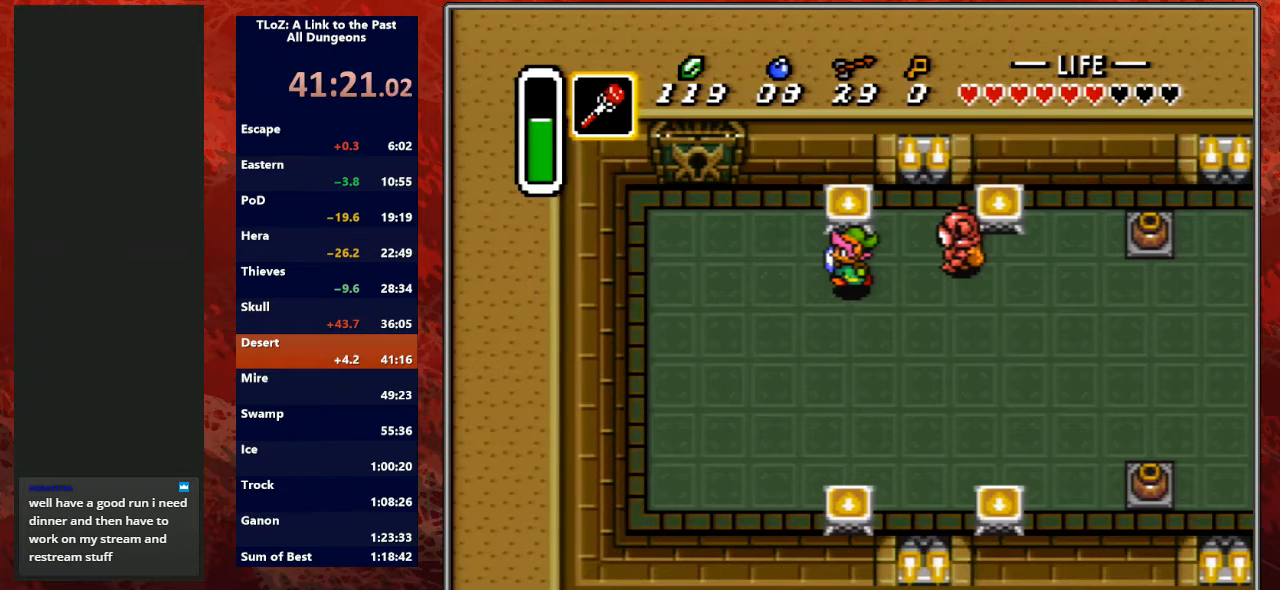
{"buttons": ["DPAD_UP", "DPAD_LEFT"], "events": []}
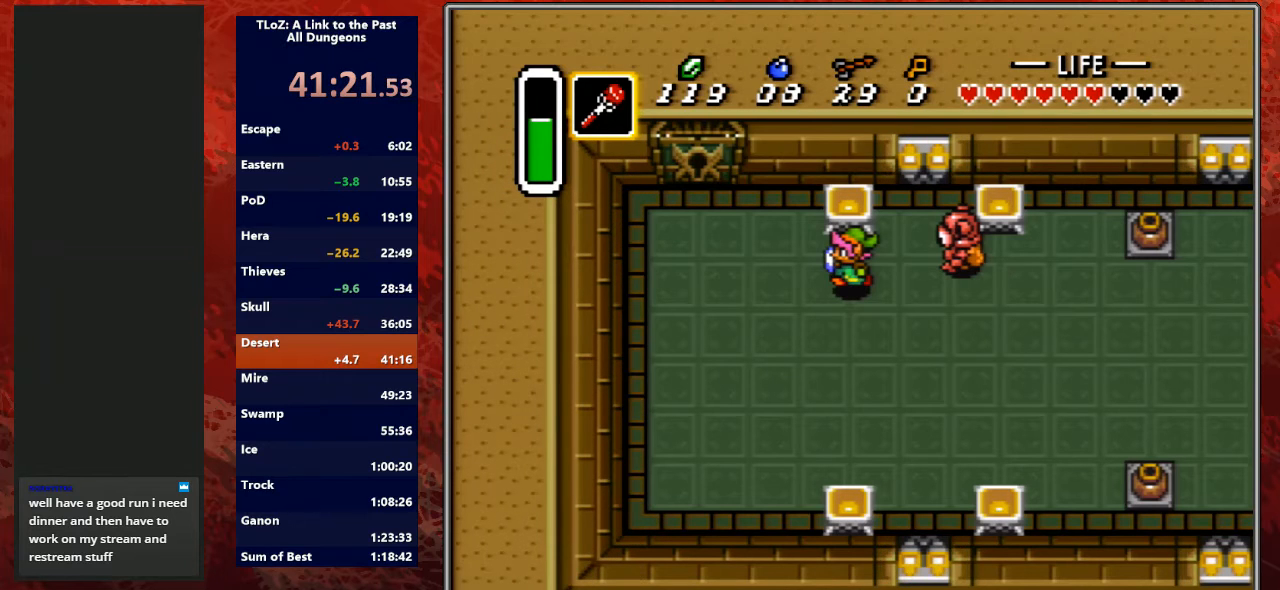
{"buttons": ["DPAD_UP", "DPAD_LEFT"], "events": []}
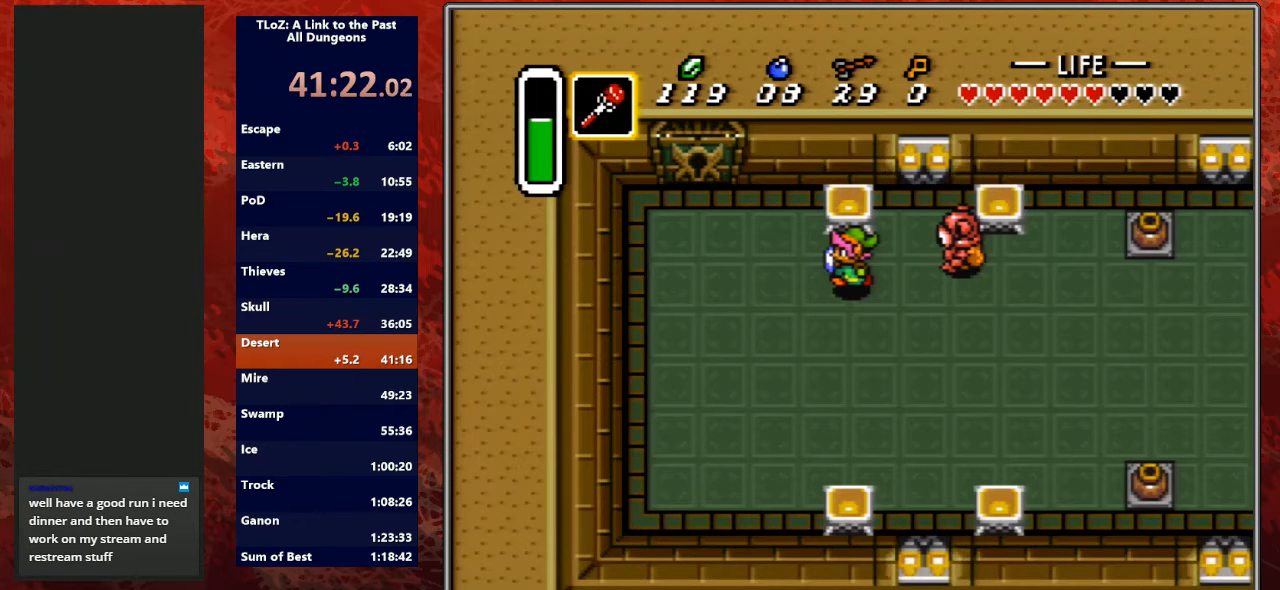
{"buttons": ["DPAD_LEFT"], "events": [[367, "DPAD_UP", "up"]]}
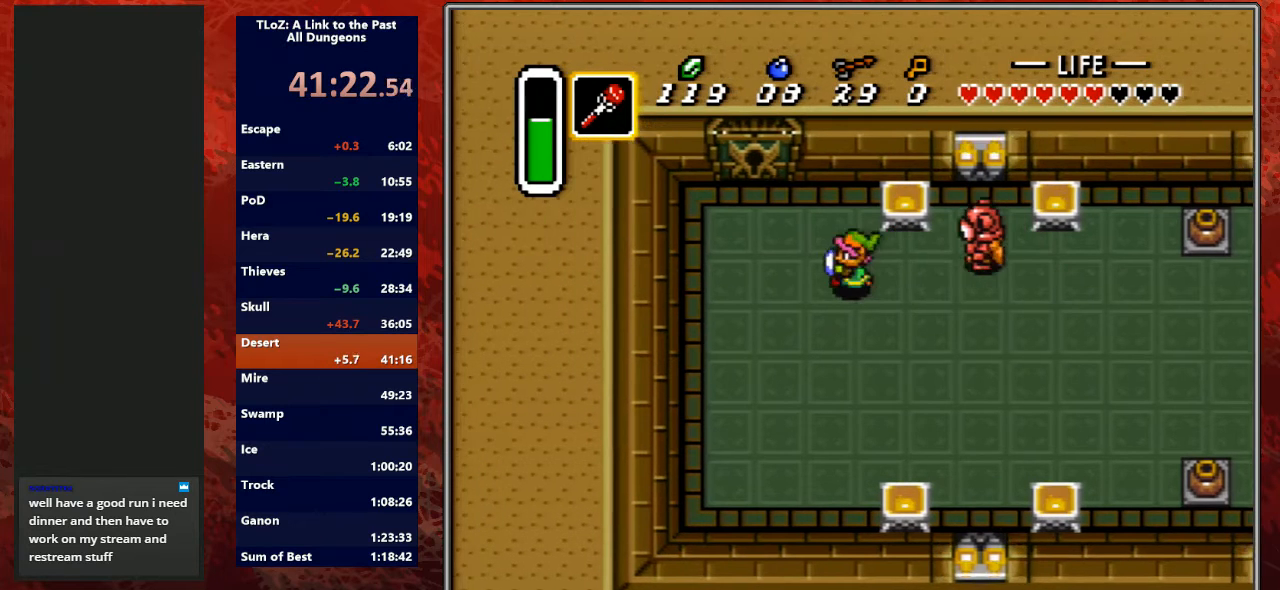
{"buttons": ["DPAD_UP"], "events": [[133, "DPAD_UP", "down"], [500, "DPAD_LEFT", "up"]]}
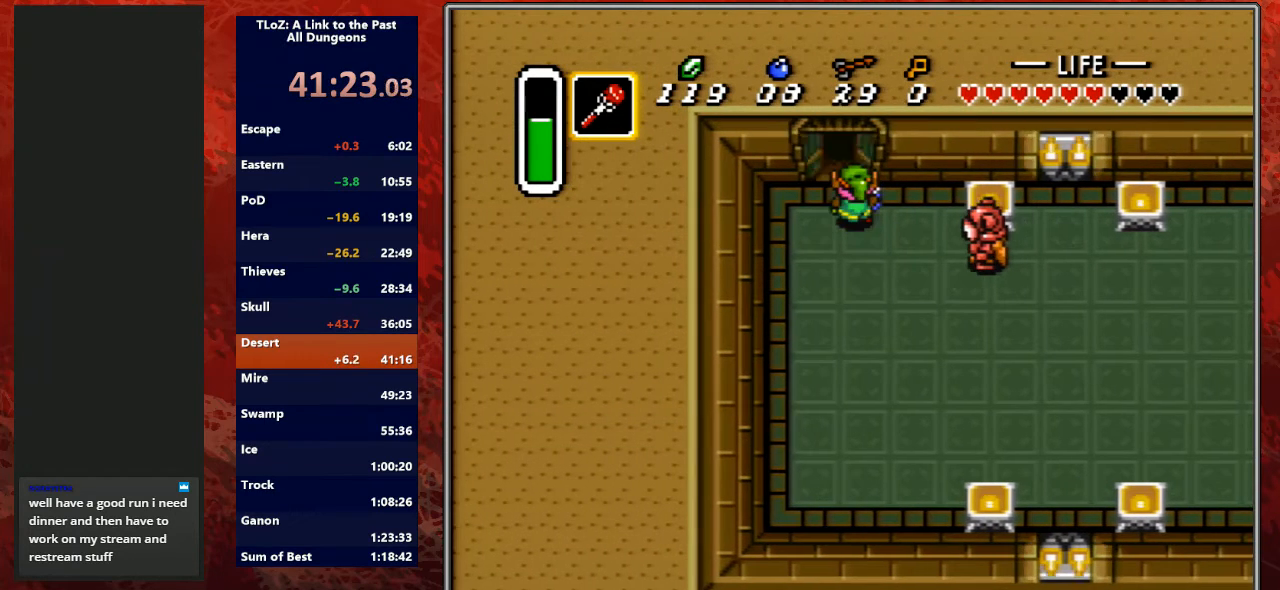
{"buttons": ["DPAD_UP"], "events": [[267, "DPAD_LEFT", "down"], [300, "DPAD_LEFT", "up"]]}
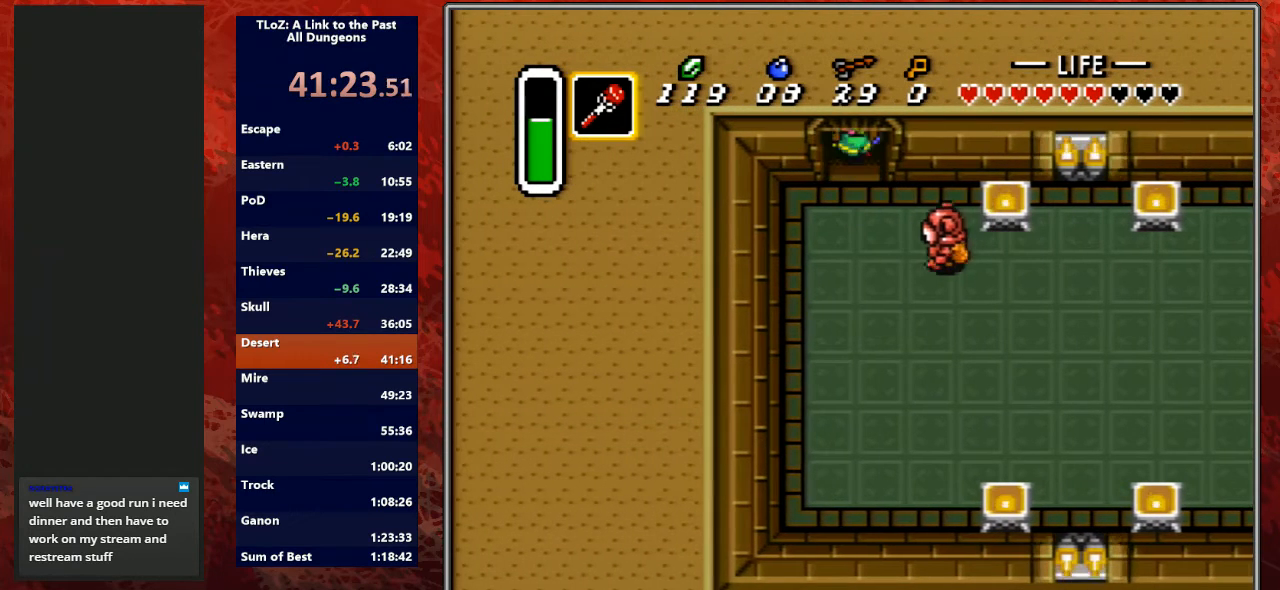
{"buttons": ["DPAD_UP"], "events": []}
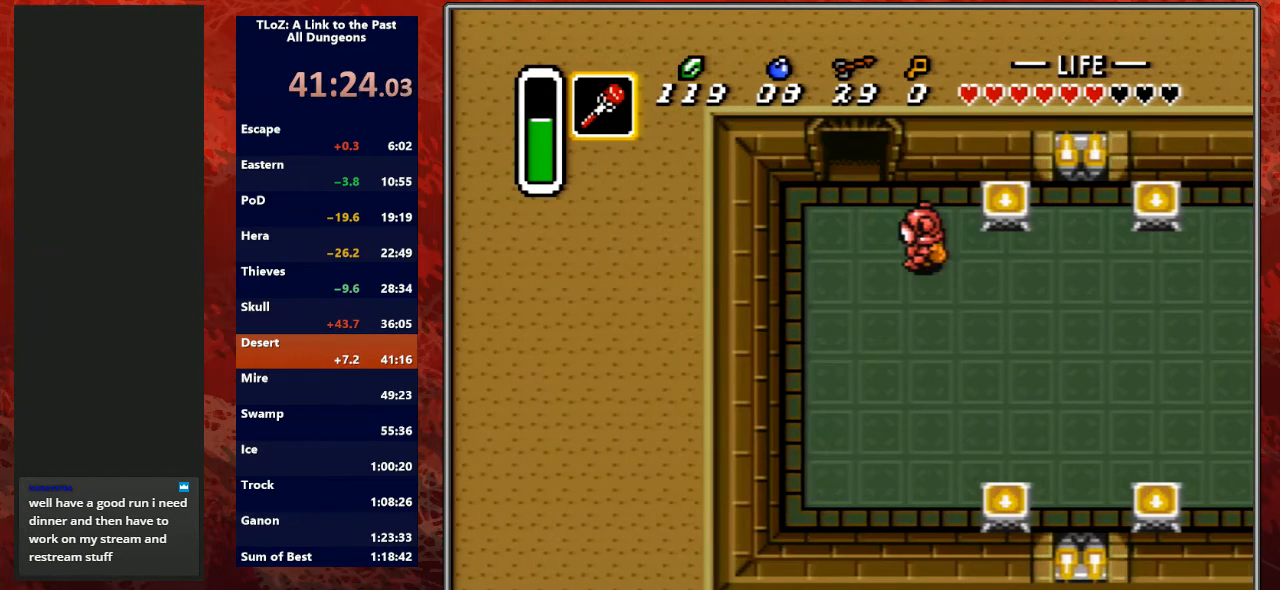
{"buttons": ["DPAD_UP"], "events": [[233, "DPAD_RIGHT", "down"], [267, "DPAD_RIGHT", "up"]]}
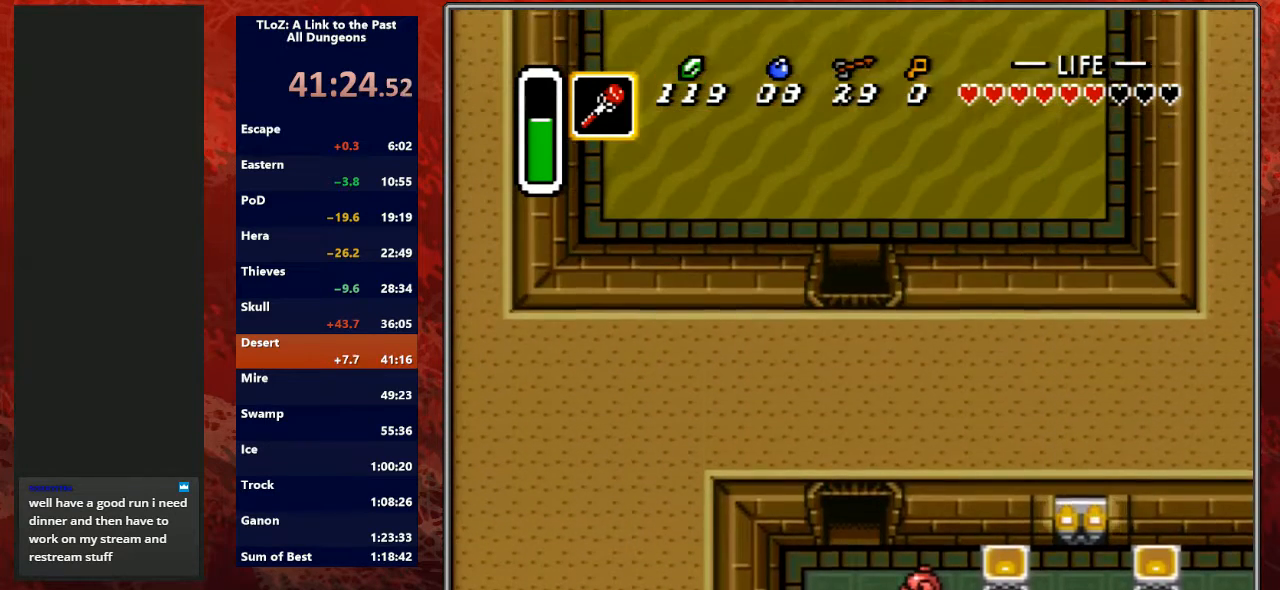
{"buttons": ["DPAD_UP"], "events": []}
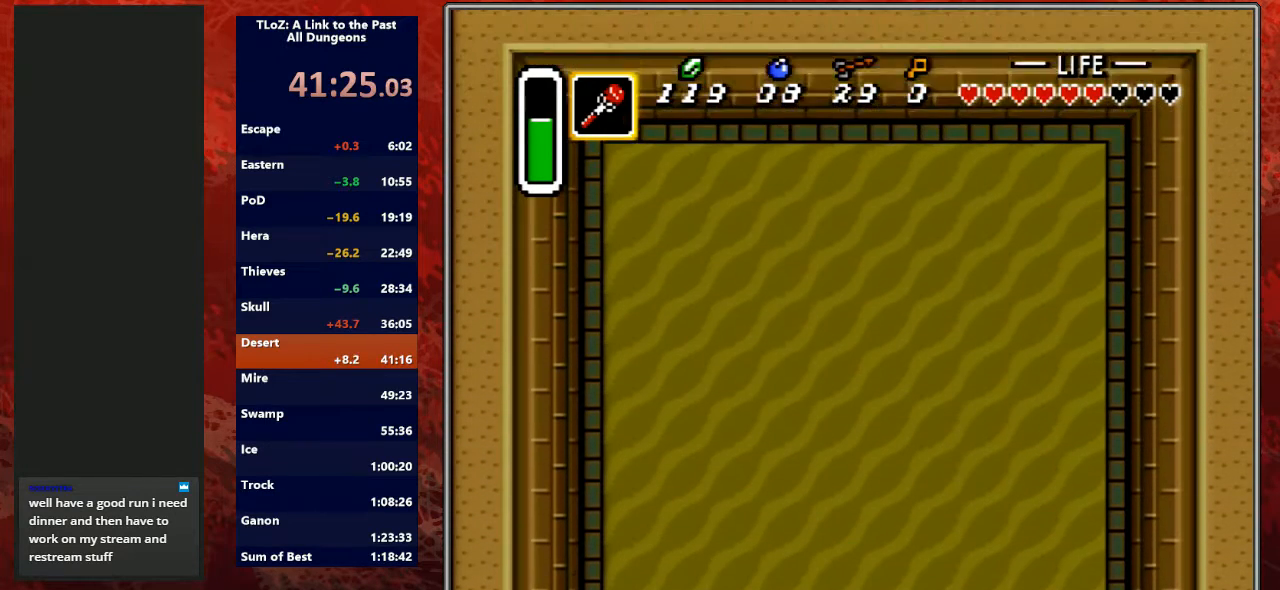
{"buttons": ["DPAD_UP"], "events": []}
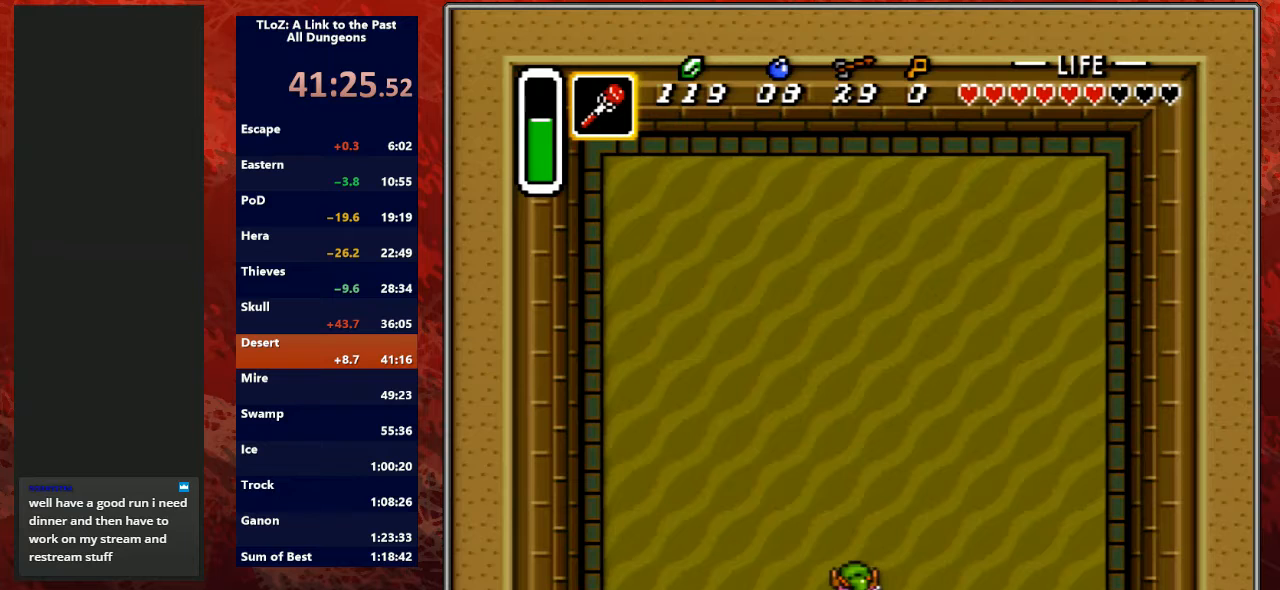
{"buttons": ["B", "DPAD_UP", "DPAD_LEFT"], "events": [[267, "DPAD_RIGHT", "down"], [300, "DPAD_UP", "up"], [333, "B", "down"], [333, "DPAD_DOWN", "down"], [400, "DPAD_DOWN", "up"], [400, "DPAD_RIGHT", "up"], [433, "DPAD_LEFT", "down"], [433, "DPAD_UP", "down"]]}
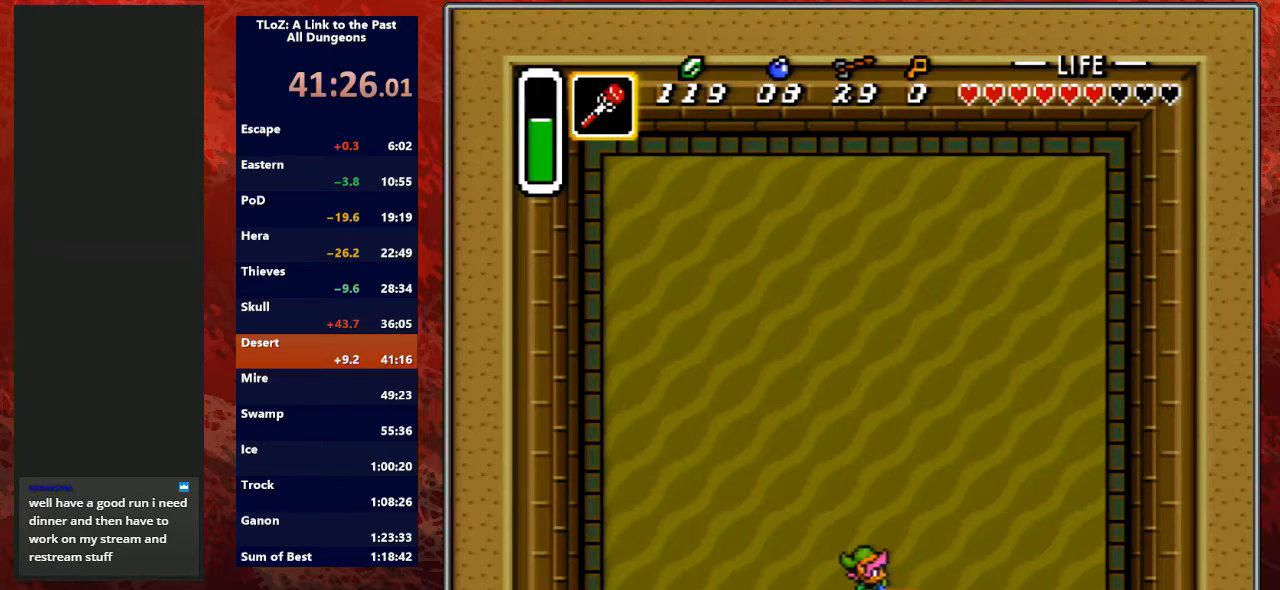
{"buttons": ["B", "DPAD_UP", "DPAD_LEFT"], "events": []}
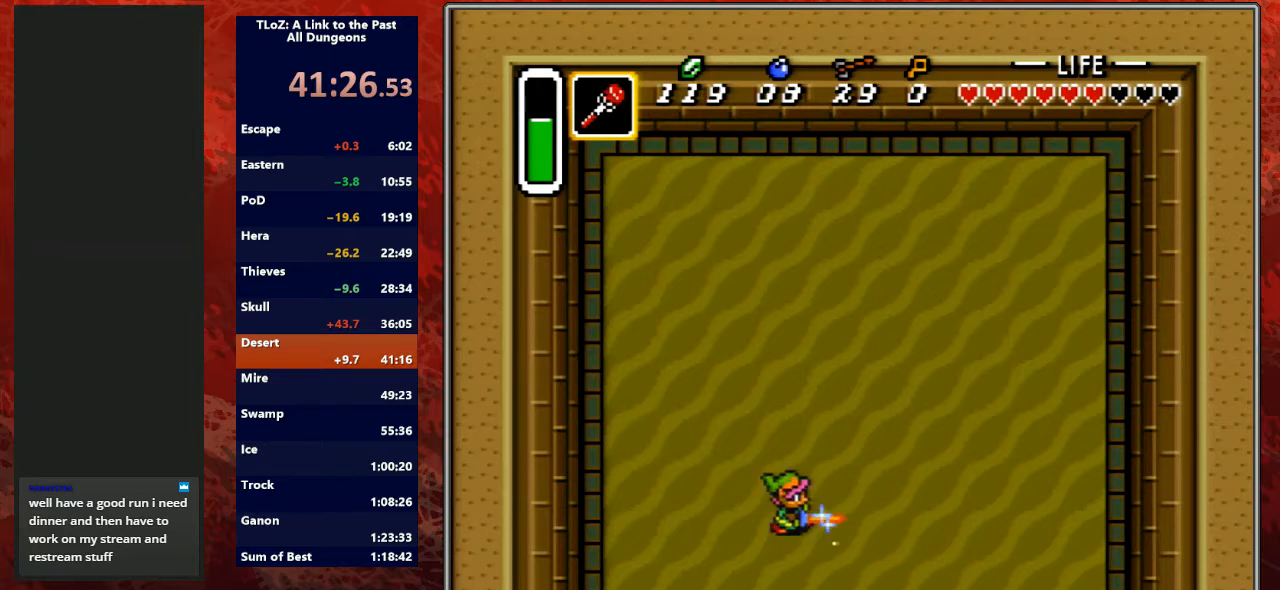
{"buttons": ["B", "DPAD_UP"], "events": [[67, "DPAD_LEFT", "up"]]}
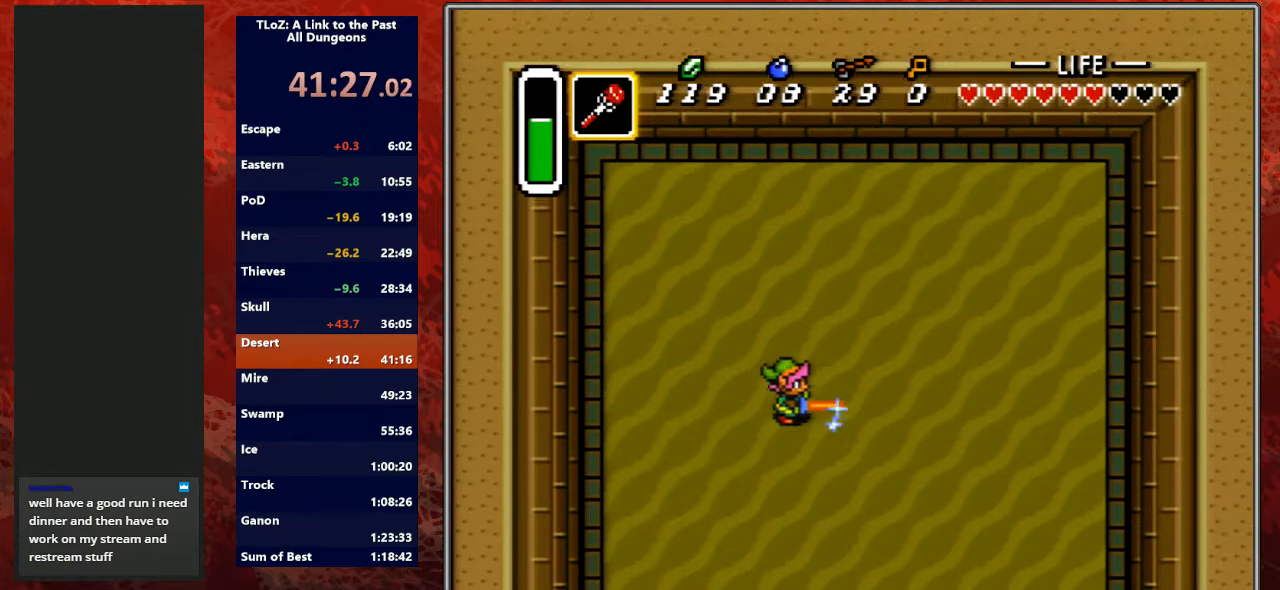
{"buttons": ["B"], "events": [[367, "DPAD_UP", "up"]]}
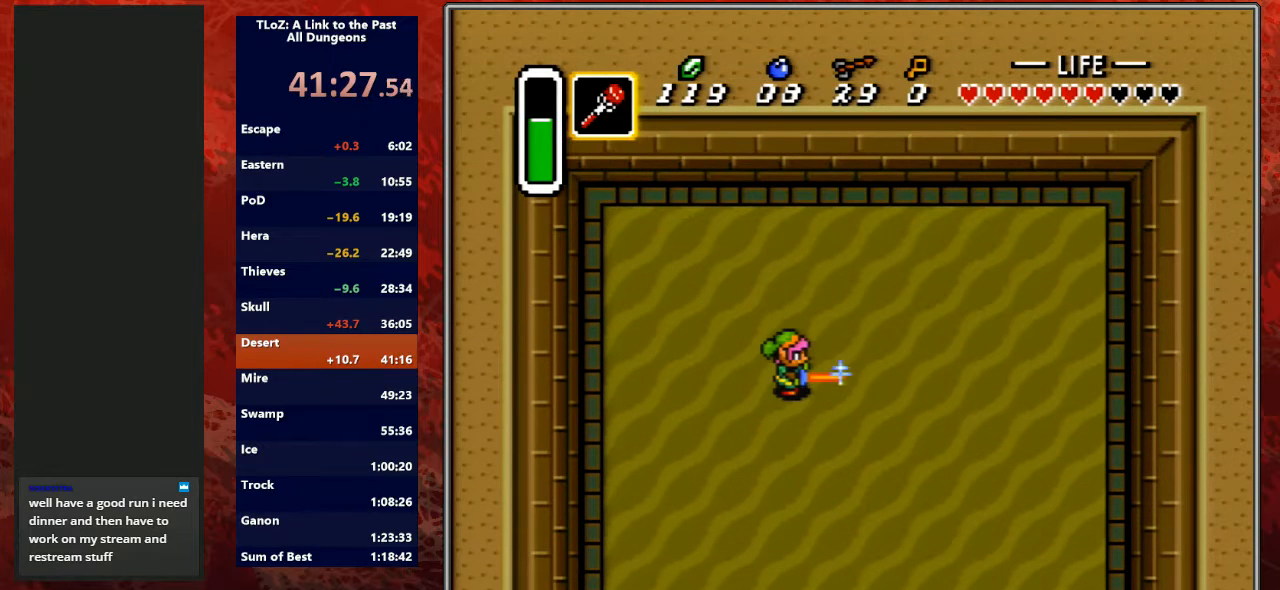
{"buttons": ["B"], "events": []}
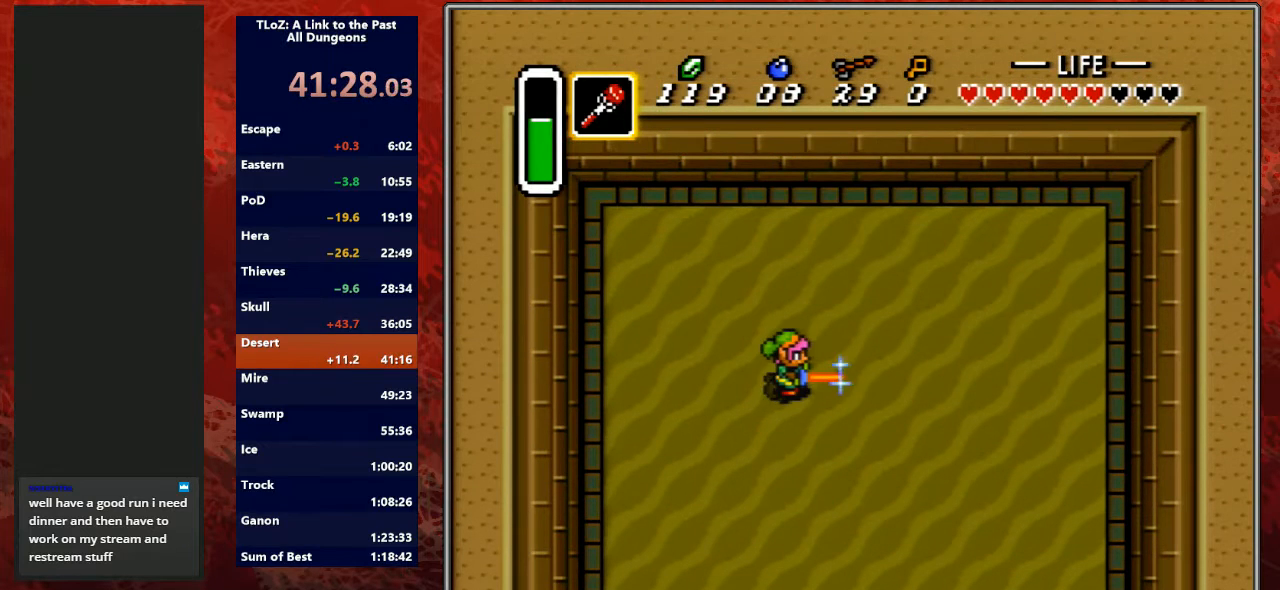
{"buttons": ["B"], "events": [[200, "DPAD_LEFT", "down"], [267, "DPAD_LEFT", "up"], [400, "DPAD_UP", "down"], [467, "DPAD_UP", "up"]]}
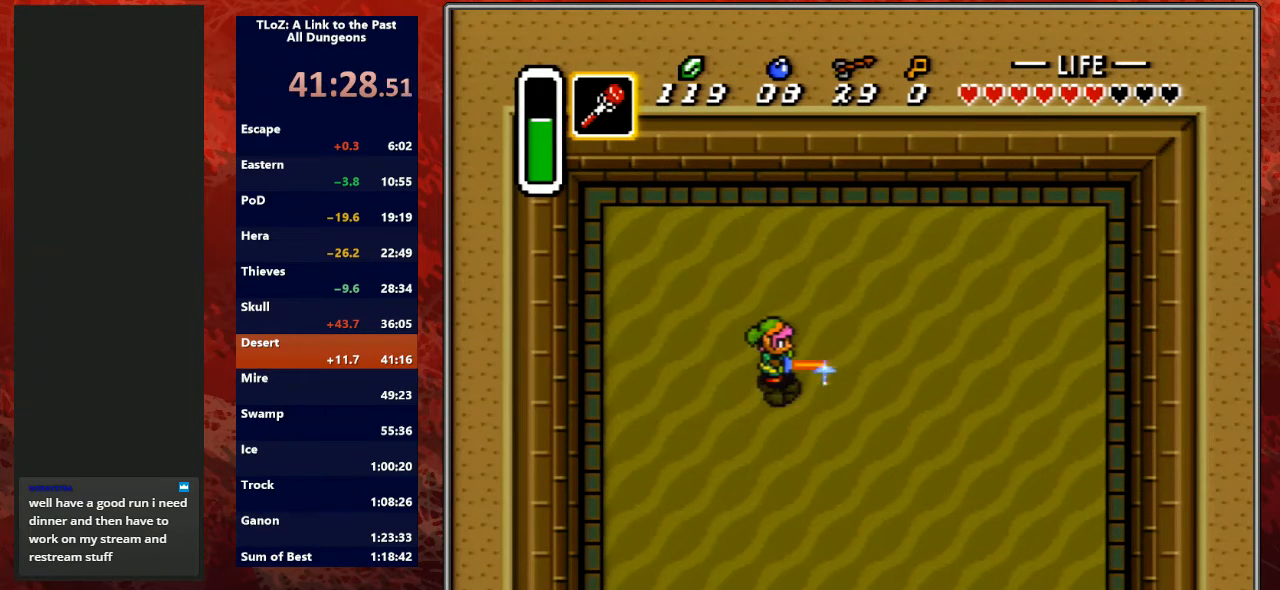
{"buttons": ["B"], "events": [[133, "DPAD_UP", "down"], [200, "DPAD_UP", "up"]]}
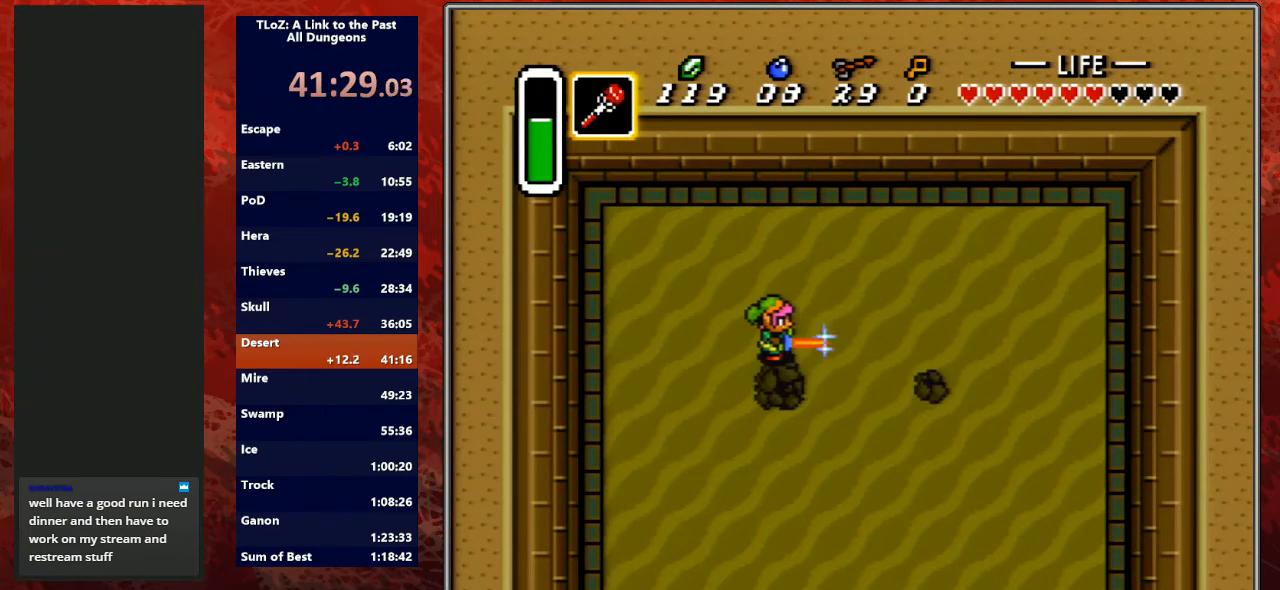
{"buttons": ["B"], "events": []}
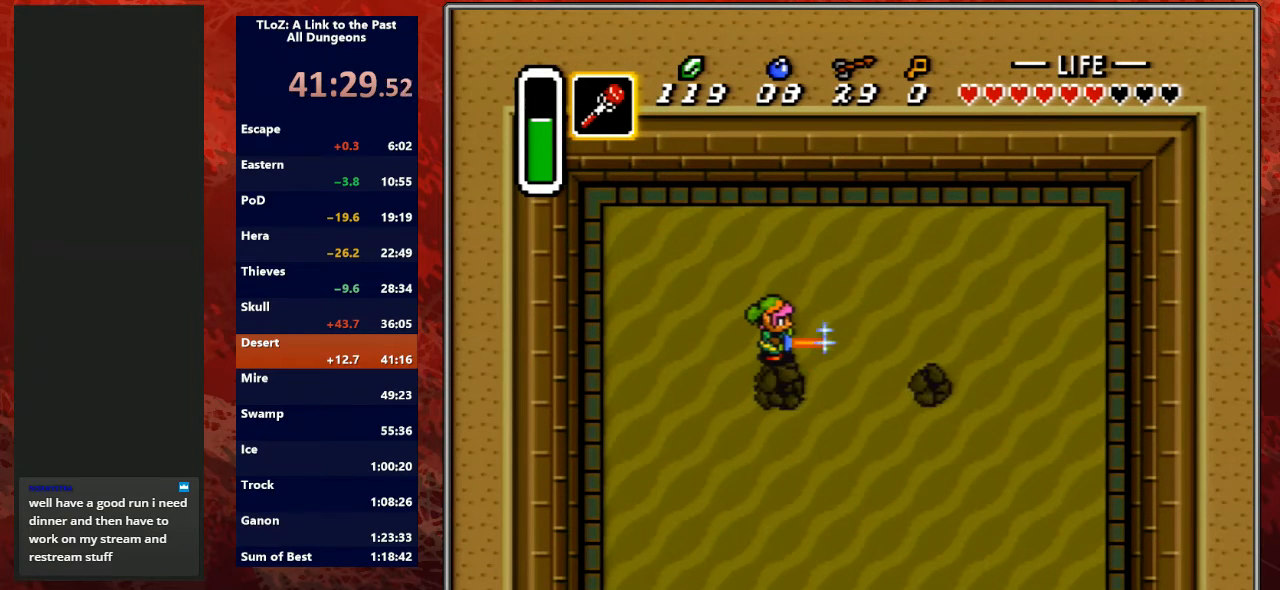
{"buttons": [], "events": [[200, "B", "up"]]}
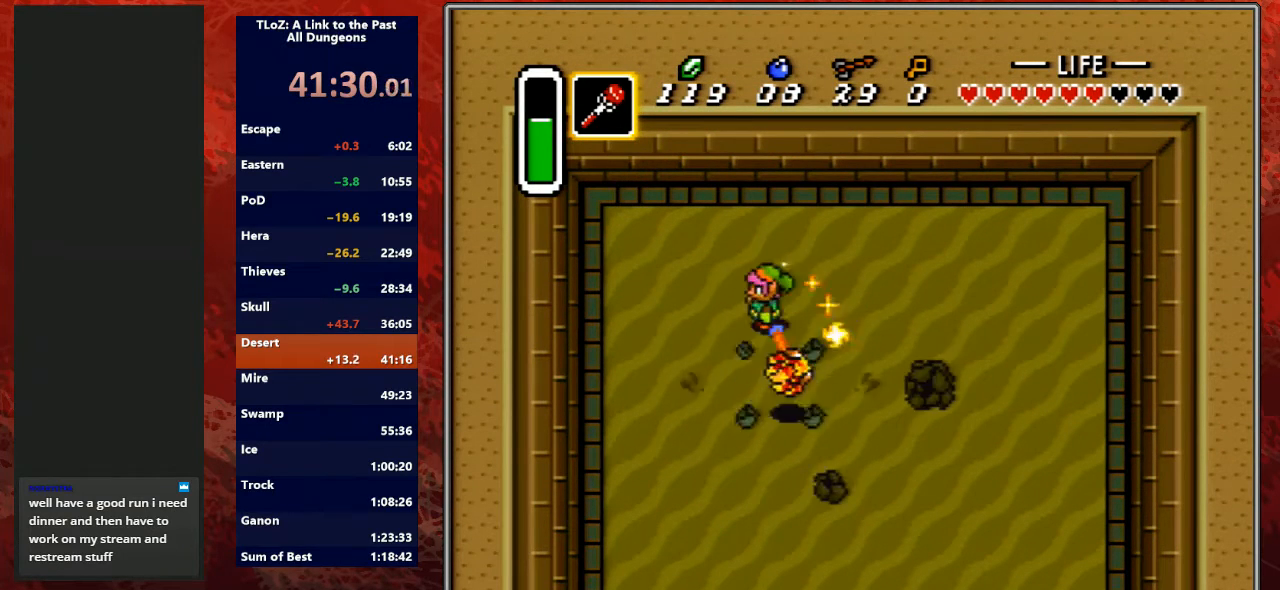
{"buttons": ["DPAD_RIGHT"], "events": [[67, "DPAD_RIGHT", "down"]]}
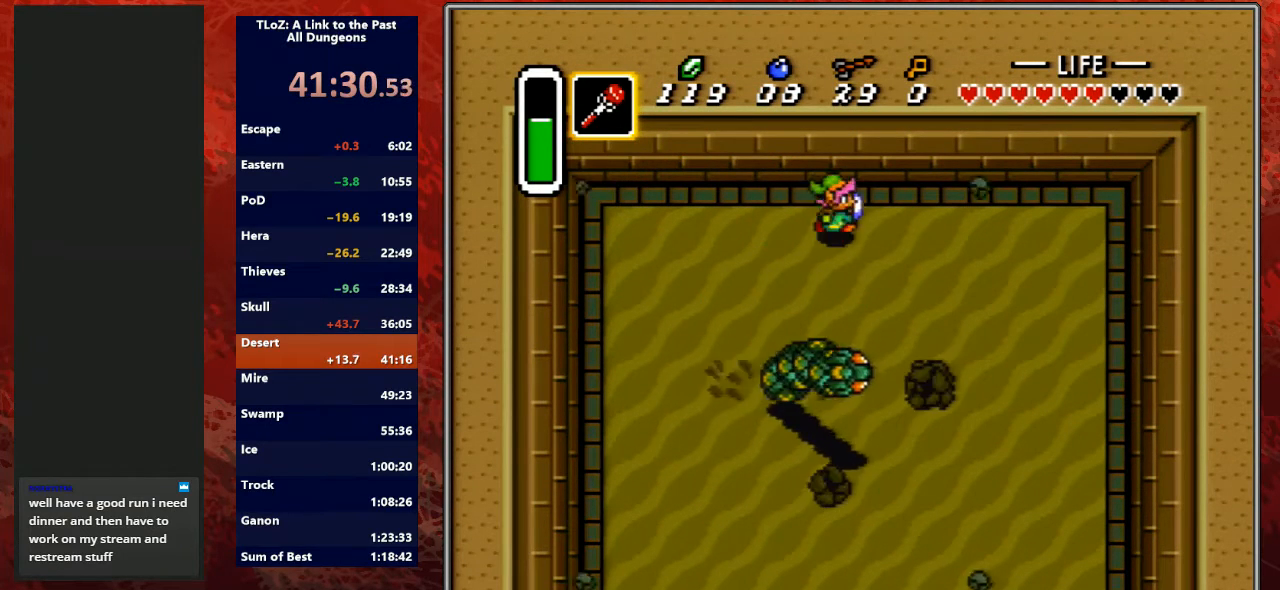
{"buttons": ["DPAD_DOWN", "DPAD_RIGHT"], "events": [[100, "DPAD_DOWN", "down"], [167, "DPAD_RIGHT", "up"], [200, "Y", "down"], [233, "DPAD_DOWN", "up"], [333, "DPAD_RIGHT", "down"], [367, "Y", "up"], [500, "DPAD_DOWN", "down"]]}
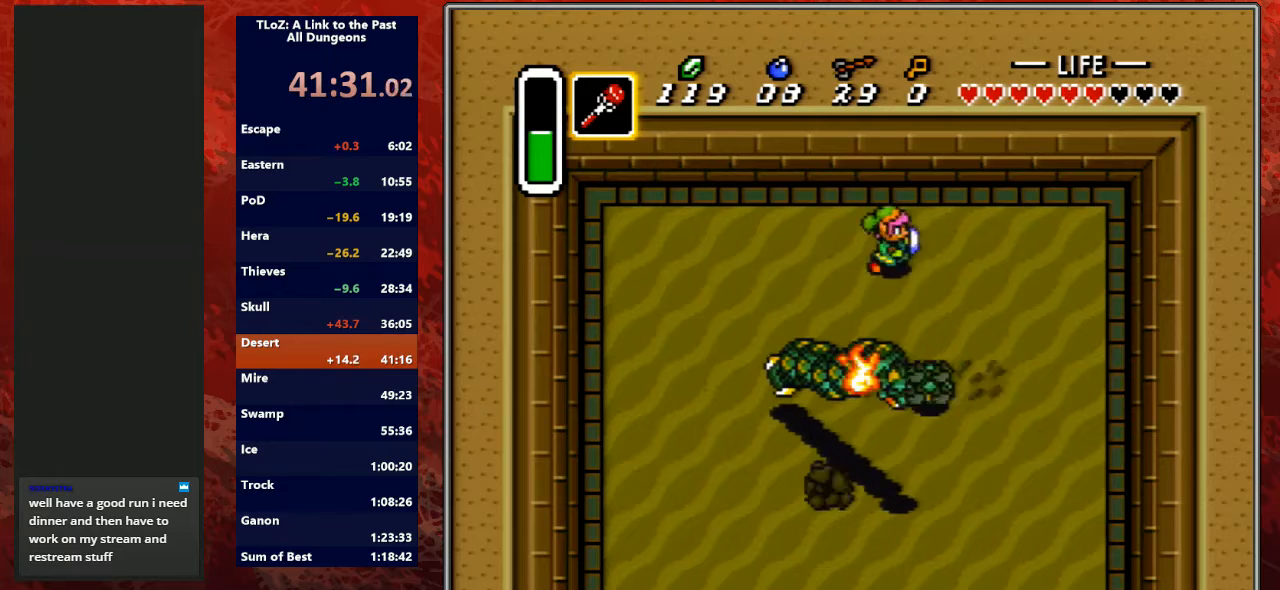
{"buttons": ["Y", "DPAD_DOWN"], "events": [[67, "DPAD_RIGHT", "up"], [100, "DPAD_DOWN", "up"], [100, "Y", "down"], [267, "Y", "up"], [400, "DPAD_RIGHT", "down"], [433, "DPAD_DOWN", "down"], [467, "DPAD_RIGHT", "up"], [500, "Y", "down"]]}
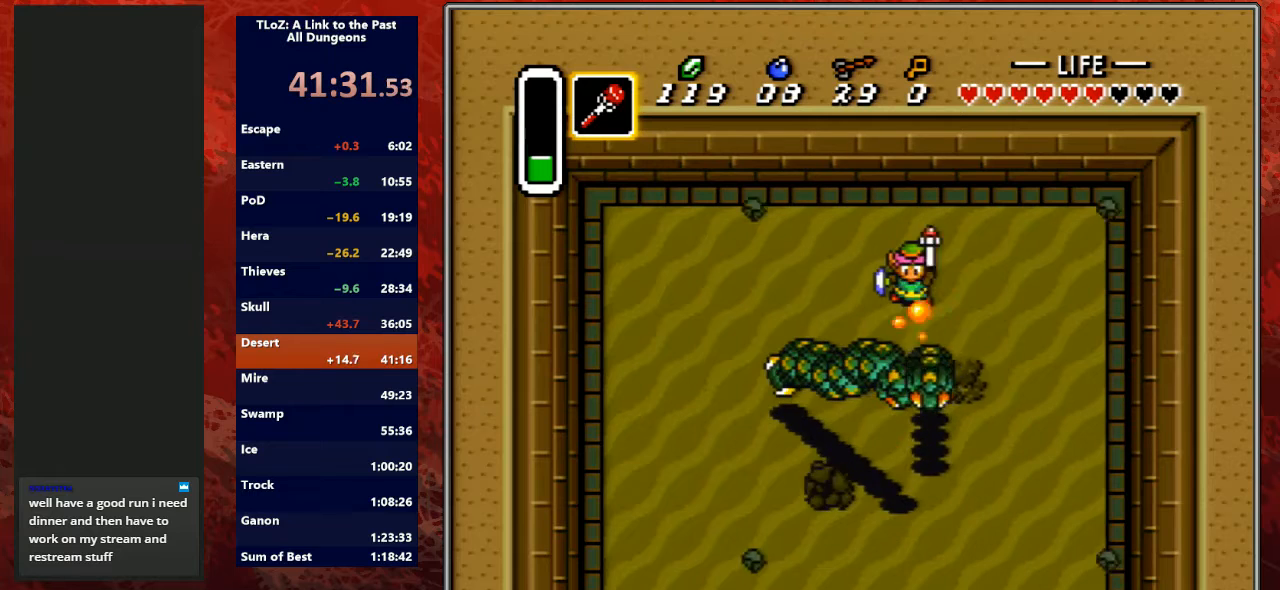
{"buttons": ["Y", "DPAD_LEFT"], "events": [[100, "DPAD_DOWN", "up"], [233, "Y", "up"], [267, "DPAD_DOWN", "down"], [367, "Y", "down"], [400, "DPAD_DOWN", "up"], [500, "DPAD_LEFT", "down"]]}
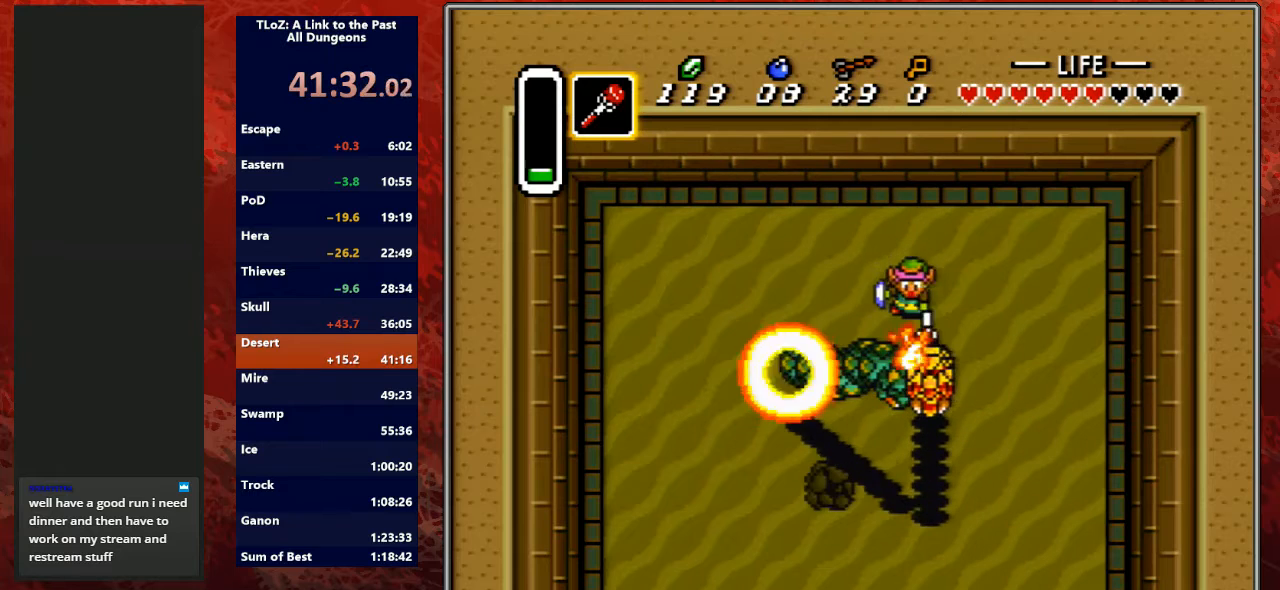
{"buttons": ["DPAD_LEFT"], "events": [[33, "Y", "up"], [333, "DPAD_DOWN", "down"], [500, "DPAD_DOWN", "up"]]}
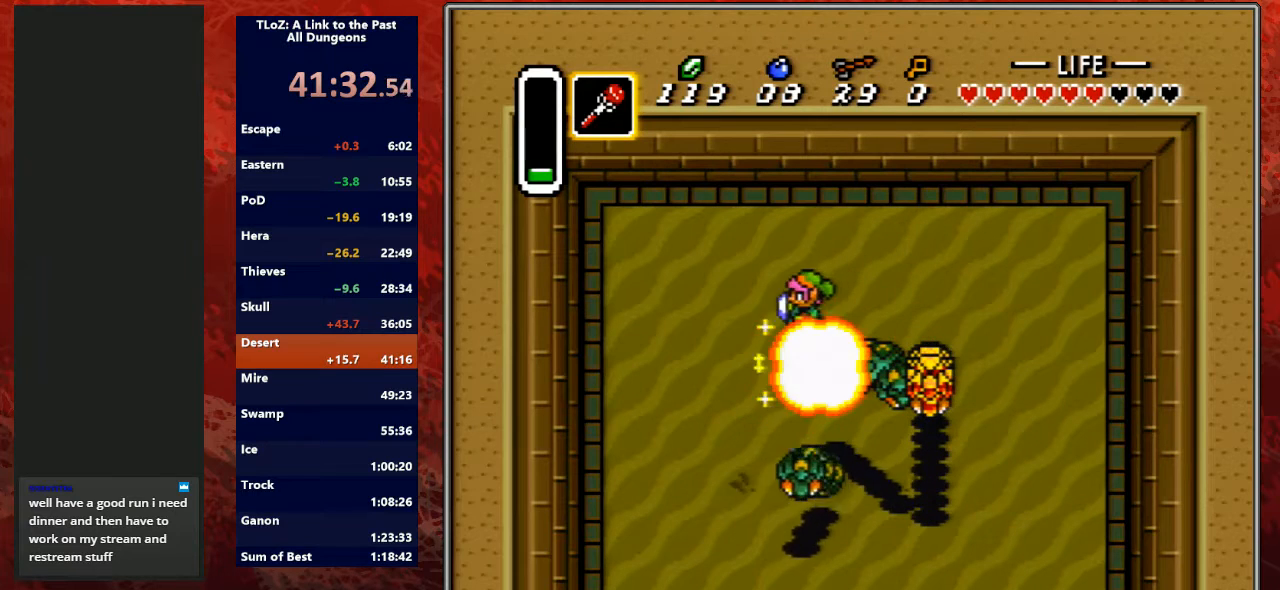
{"buttons": ["DPAD_DOWN", "DPAD_LEFT"], "events": [[33, "DPAD_DOWN", "down"], [167, "DPAD_LEFT", "up"], [233, "Y", "down"], [300, "DPAD_LEFT", "down"], [467, "Y", "up"]]}
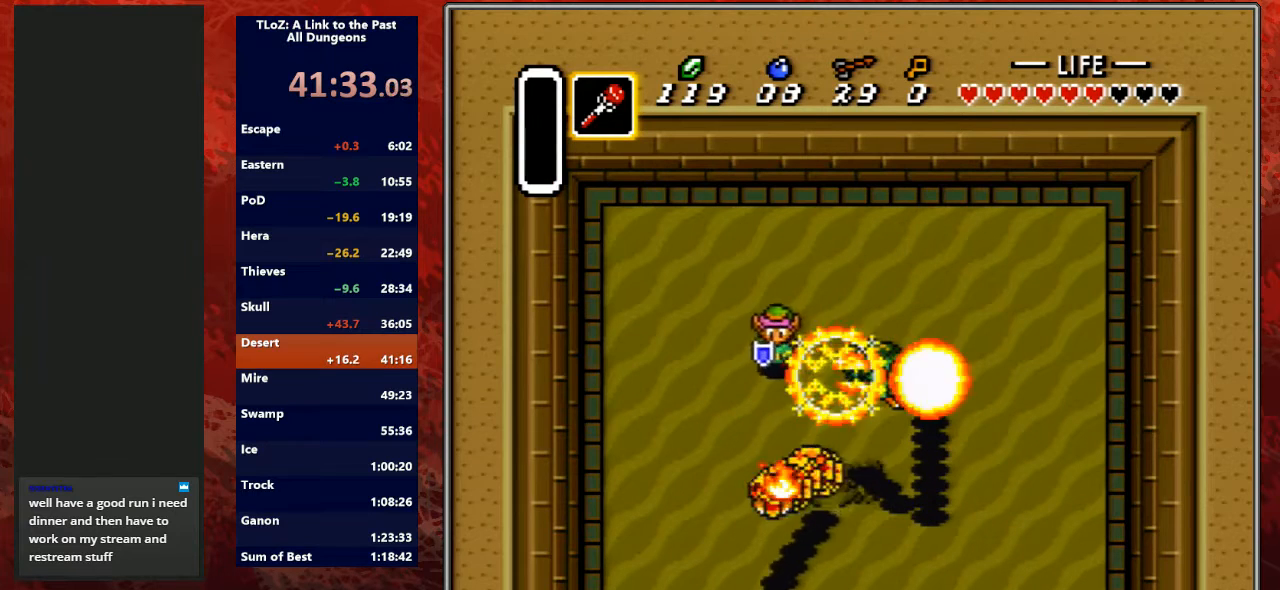
{"buttons": ["DPAD_DOWN", "DPAD_RIGHT"], "events": [[133, "DPAD_LEFT", "up"], [500, "DPAD_RIGHT", "down"]]}
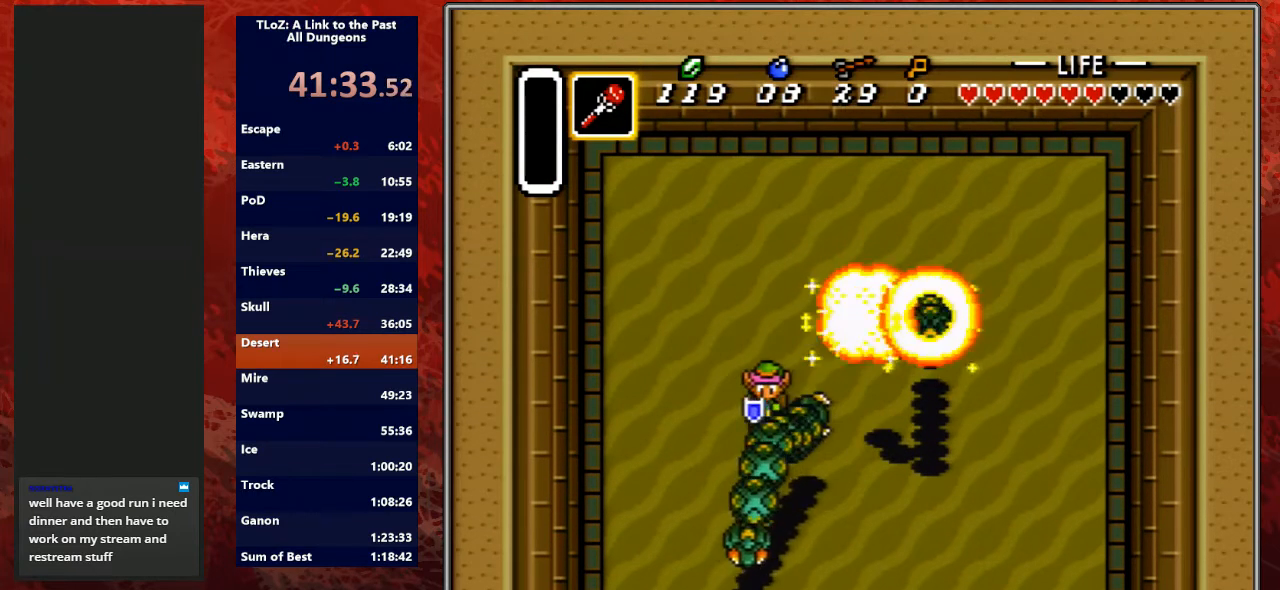
{"buttons": ["B"], "events": [[33, "DPAD_DOWN", "up"], [167, "B", "down"], [267, "DPAD_RIGHT", "up"]]}
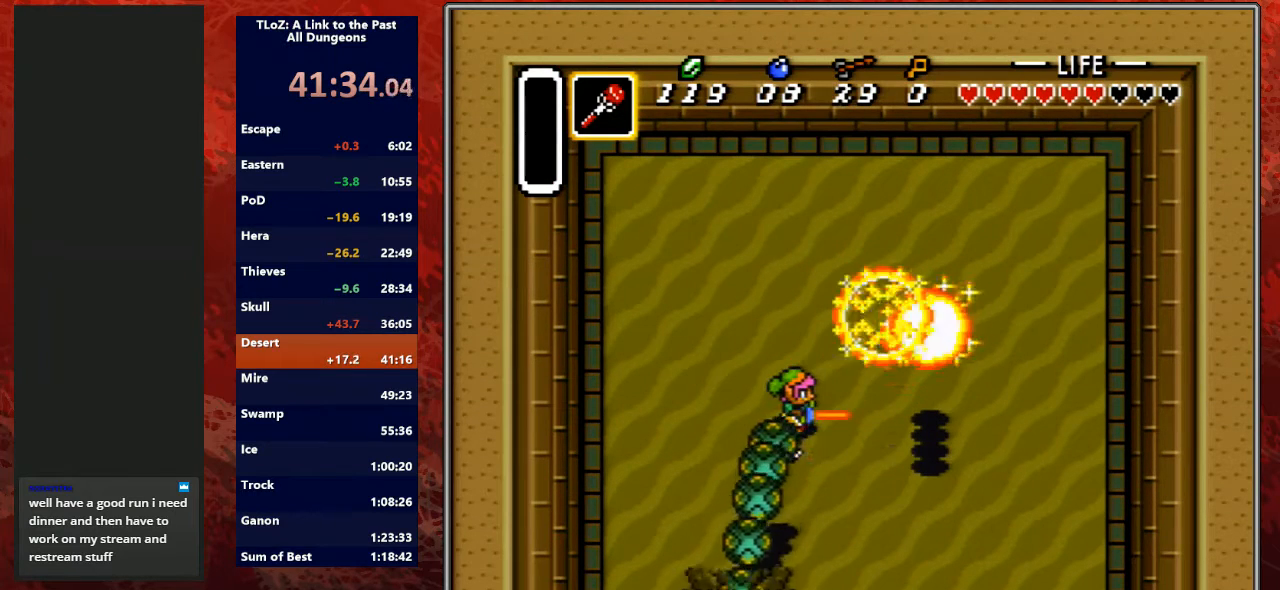
{"buttons": ["B"], "events": []}